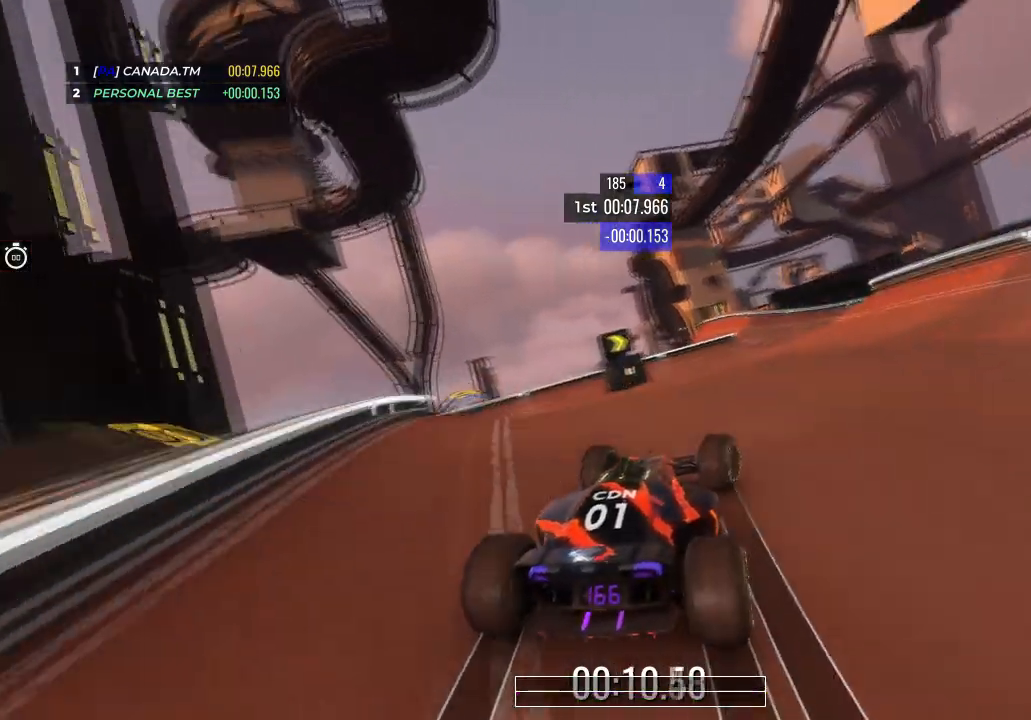
Gameplay with keyboard; each line is a JSON object with the keys held at the frame after it. "events" lists presses ("down") and releases ("up") of "down", "left", "right" and "up" between this image and that frame as [ms after this image, input, new state], when the widget could be followed in between. No other keys are recorded. Mouse input is not recorded.
{"keys": ["left", "up"], "events": [[33, "right", "down"], [233, "right", "up"], [300, "right", "down"], [367, "right", "up"], [467, "left", "down"]]}
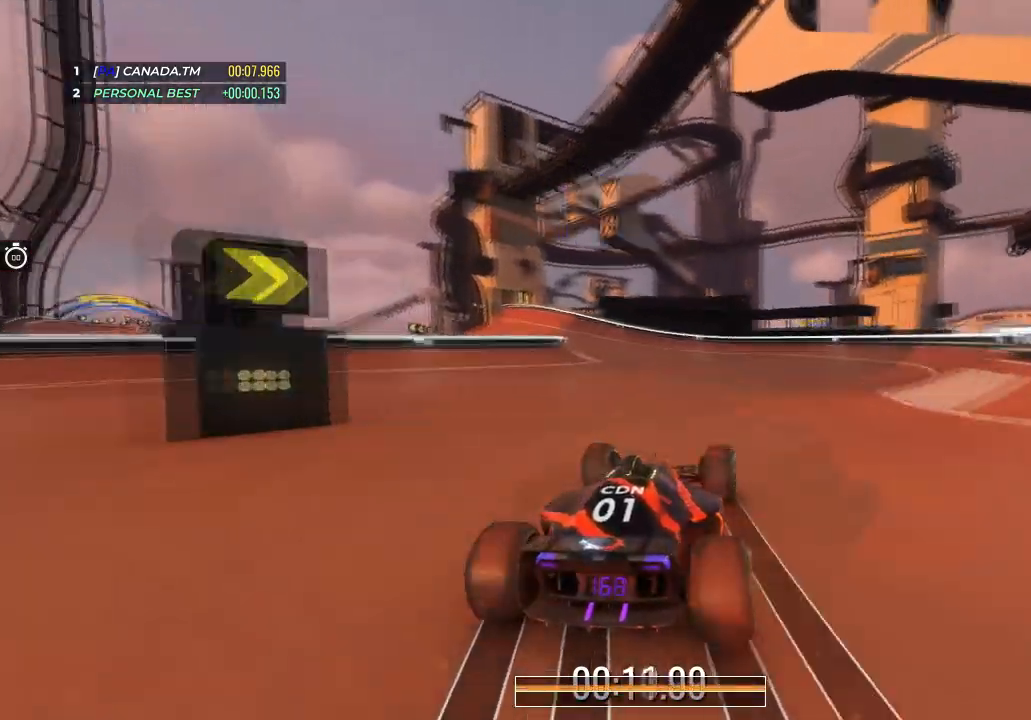
{"keys": ["left", "up"], "events": []}
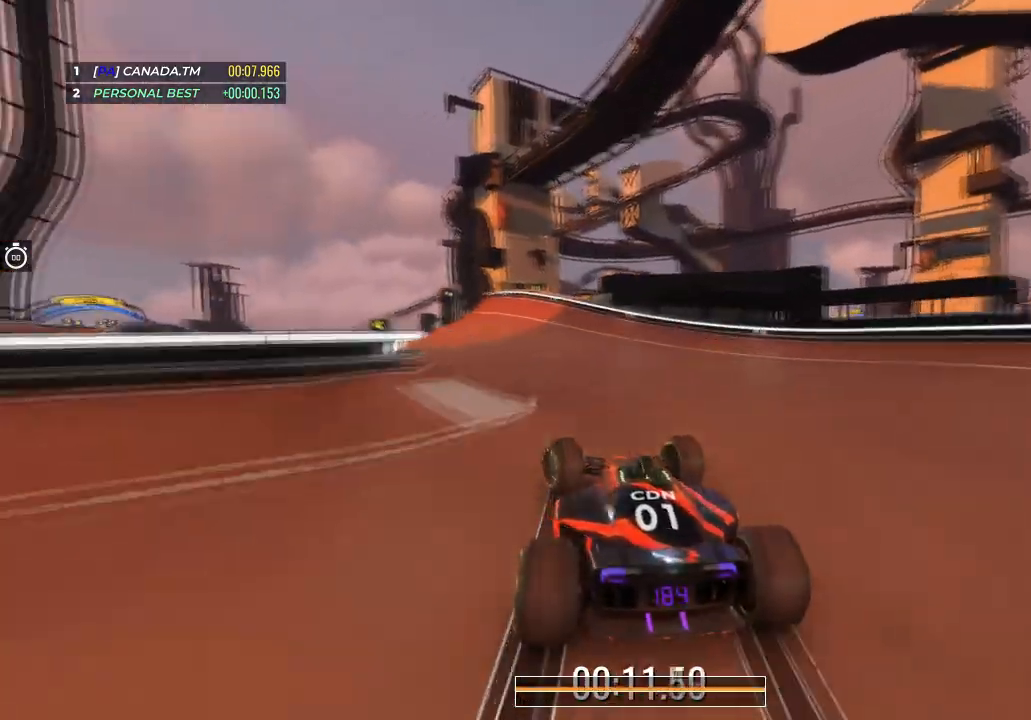
{"keys": ["left", "up"], "events": [[66, "left", "up"], [267, "left", "down"]]}
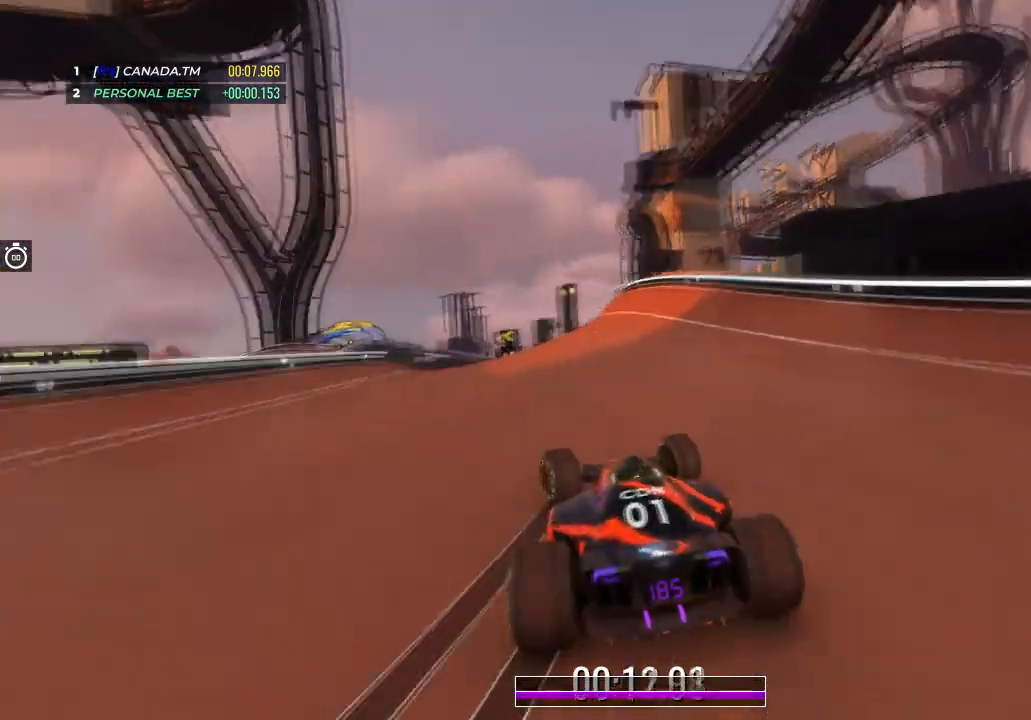
{"keys": ["left", "up"], "events": [[67, "left", "up"], [167, "left", "down"], [267, "left", "up"], [434, "left", "down"]]}
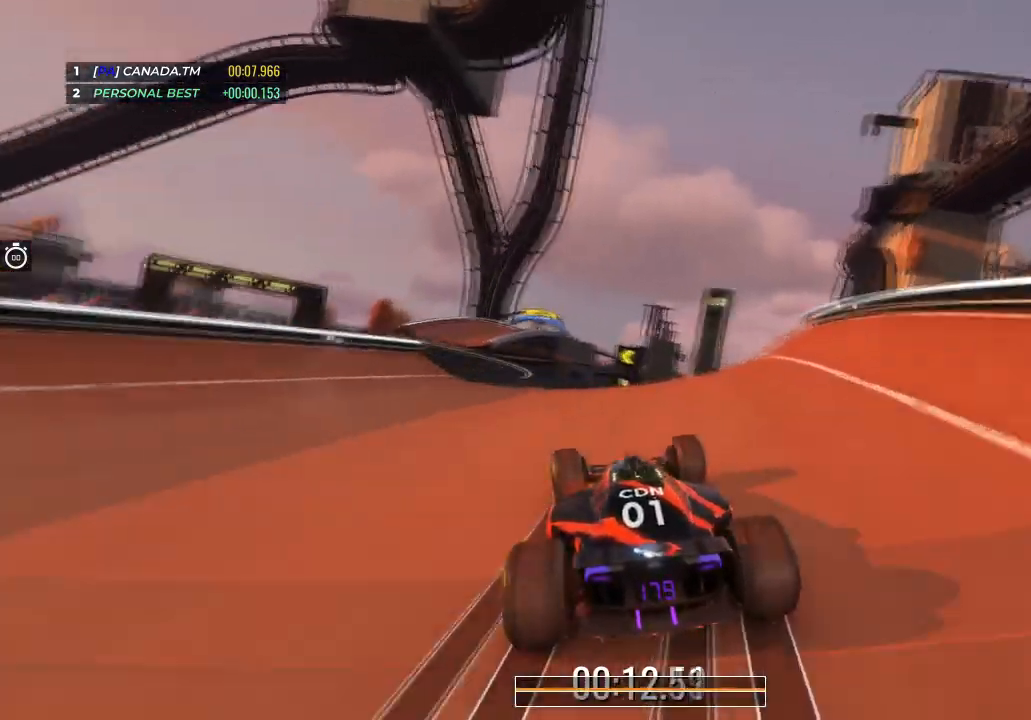
{"keys": ["up"], "events": [[33, "left", "up"], [133, "left", "down"], [333, "left", "up"]]}
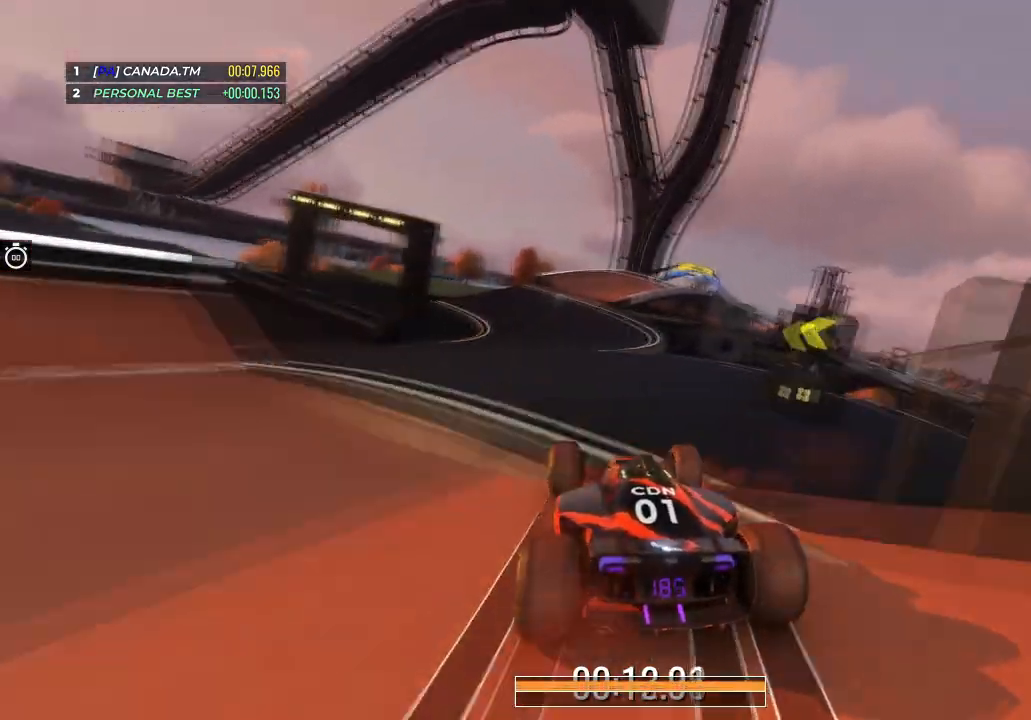
{"keys": ["up"], "events": [[267, "left", "down"], [501, "left", "up"]]}
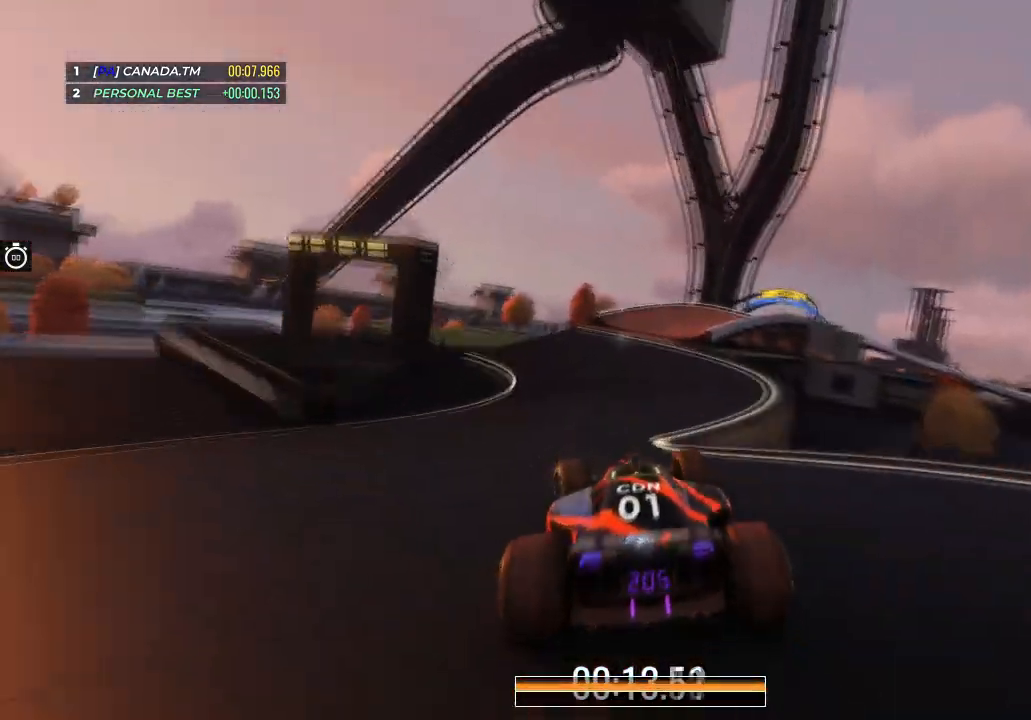
{"keys": ["right", "up"], "events": [[400, "right", "down"]]}
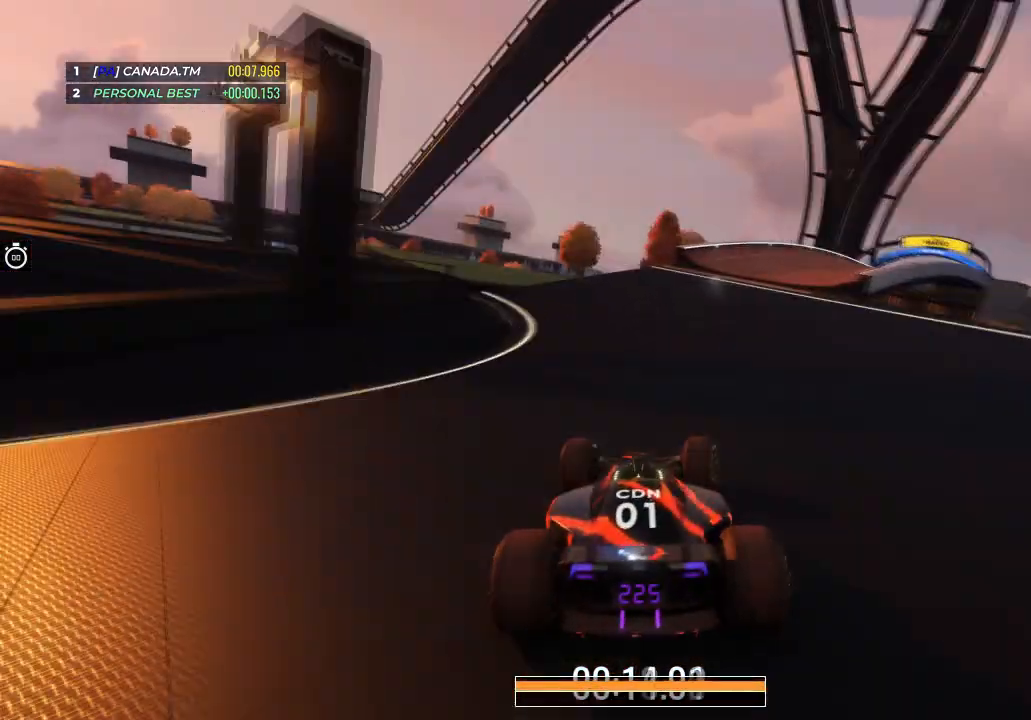
{"keys": ["up"], "events": [[100, "right", "up"], [134, "right", "down"], [467, "right", "up"]]}
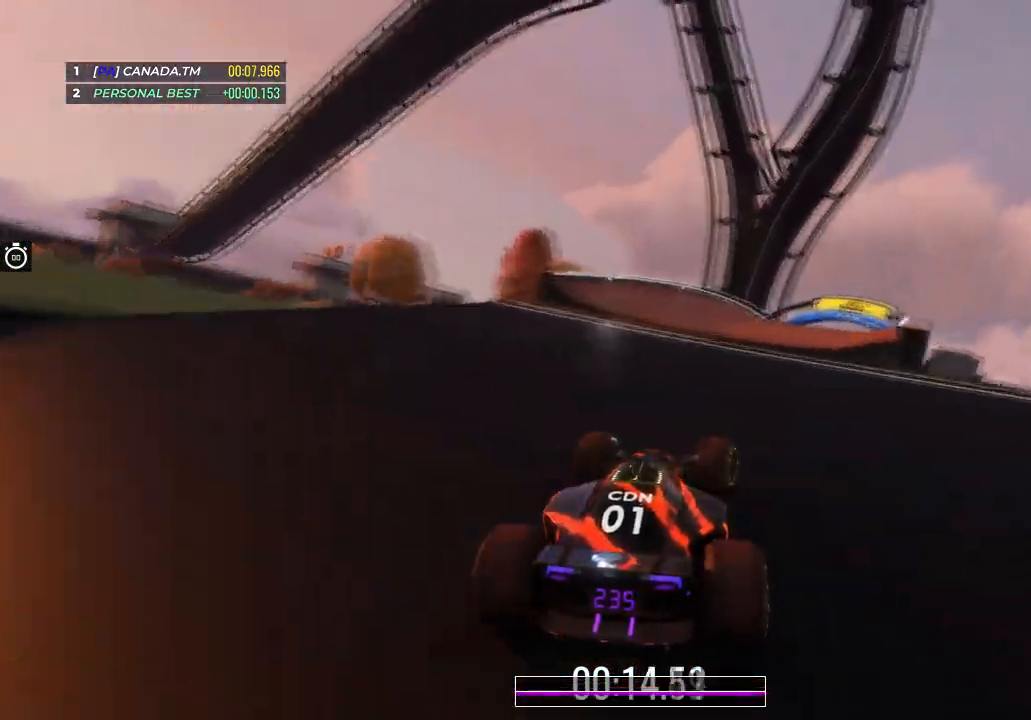
{"keys": ["right", "up"], "events": [[133, "right", "down"], [200, "right", "up"], [500, "right", "down"]]}
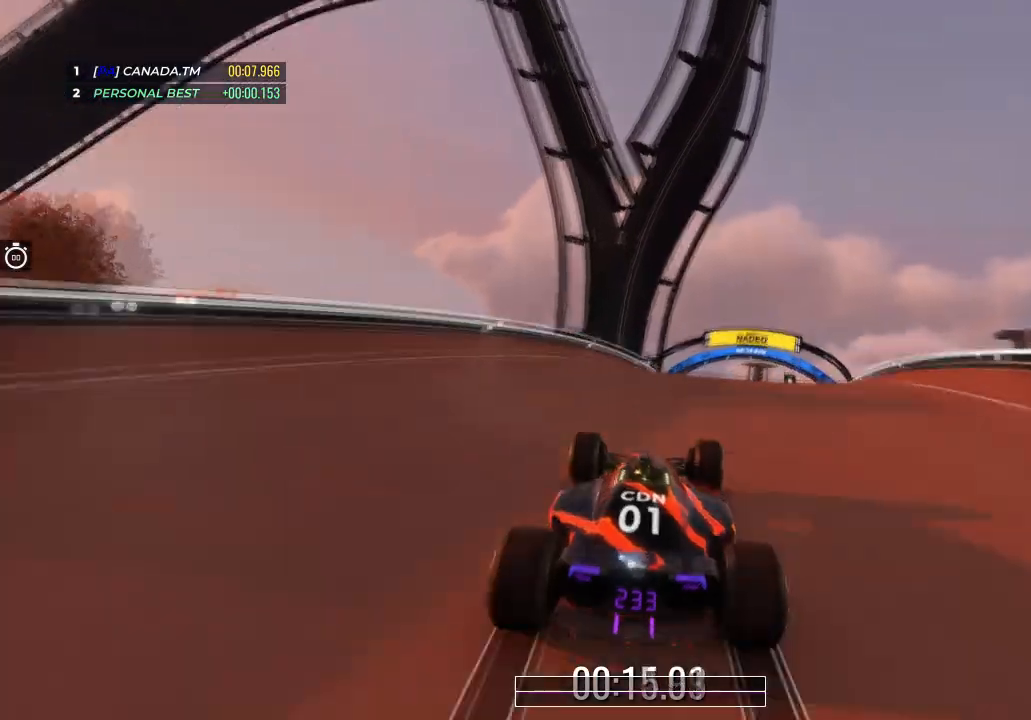
{"keys": ["right", "up"], "events": [[34, "right", "up"], [167, "right", "down"], [267, "right", "up"], [501, "right", "down"]]}
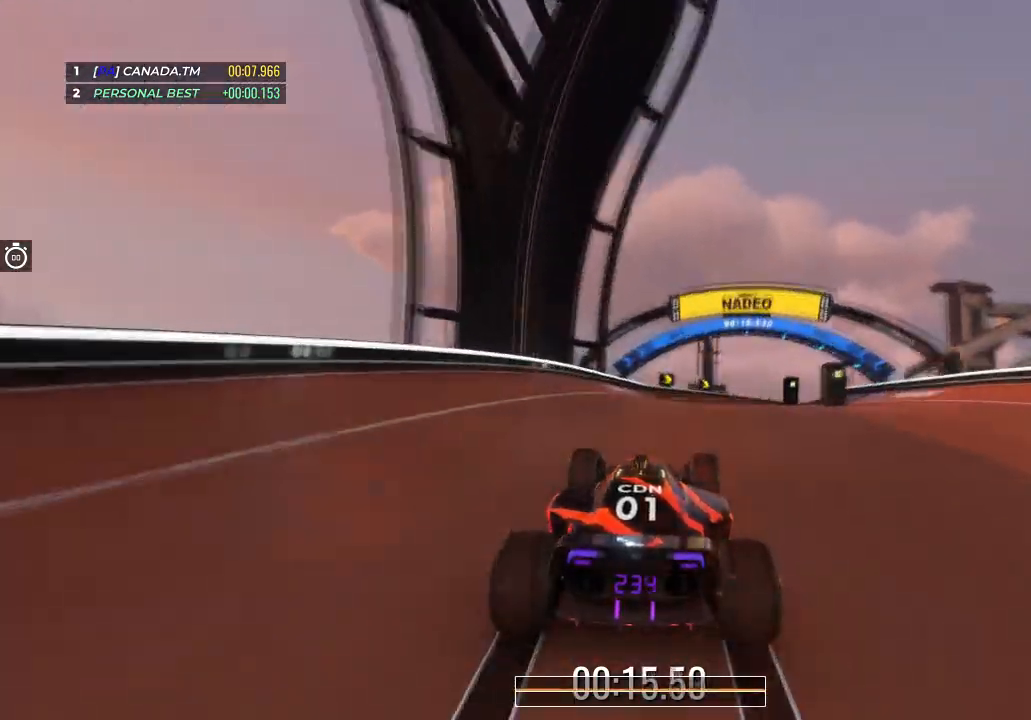
{"keys": ["right", "up"], "events": []}
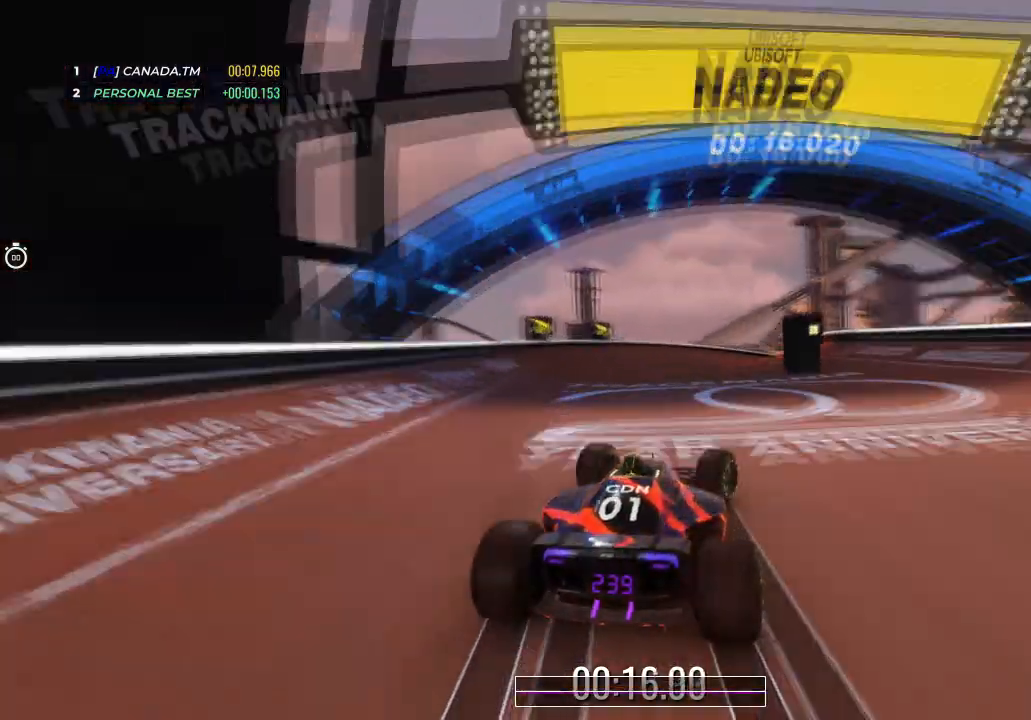
{"keys": ["right", "up"], "events": [[100, "right", "up"], [167, "right", "down"]]}
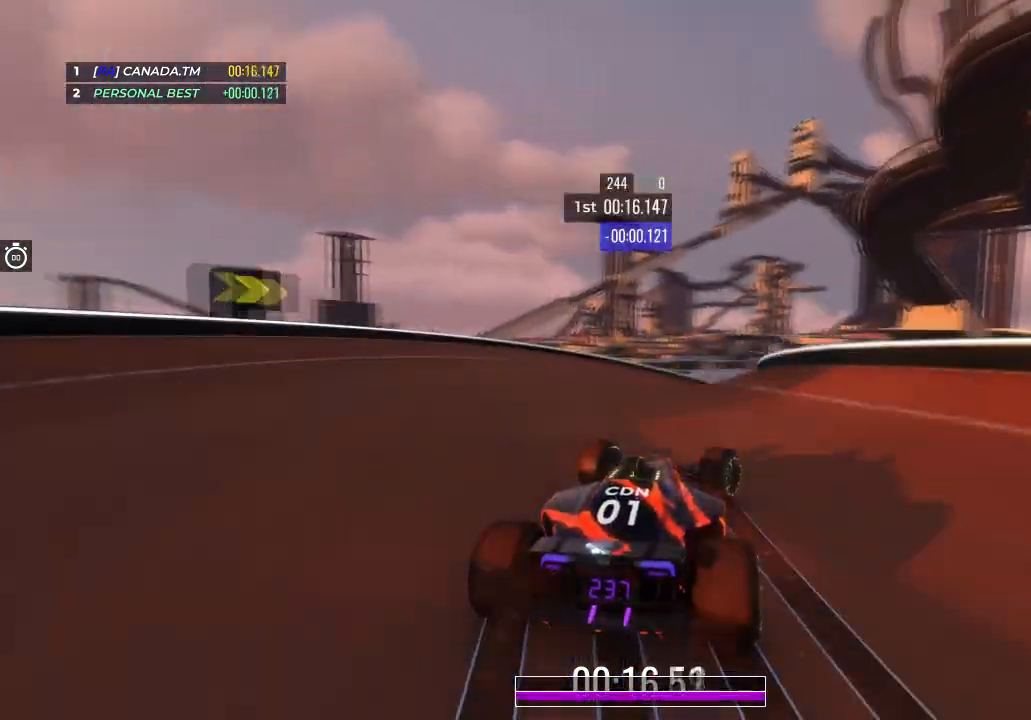
{"keys": ["up"], "events": [[500, "right", "up"]]}
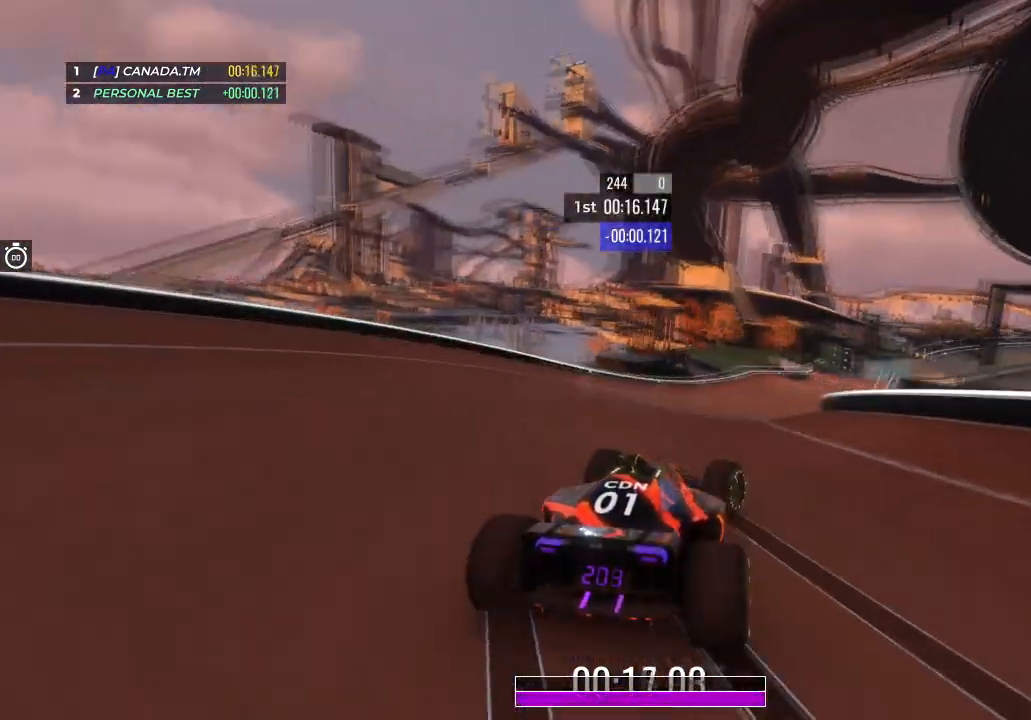
{"keys": ["up"], "events": [[234, "right", "down"], [434, "right", "up"]]}
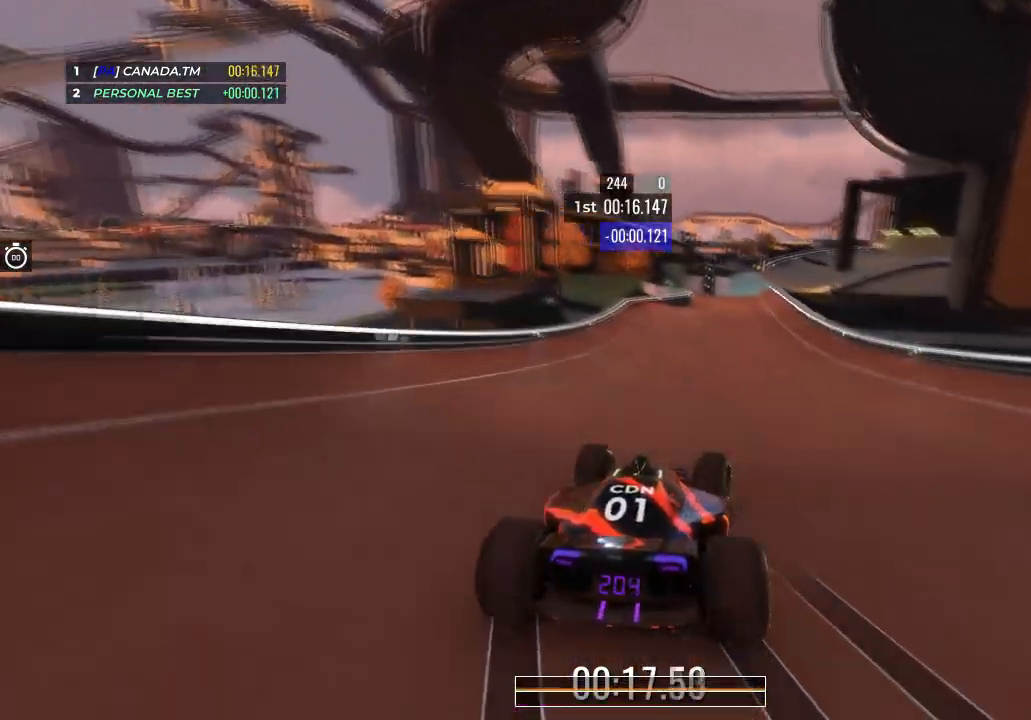
{"keys": ["right", "up"], "events": [[66, "right", "down"], [167, "right", "up"], [367, "right", "down"]]}
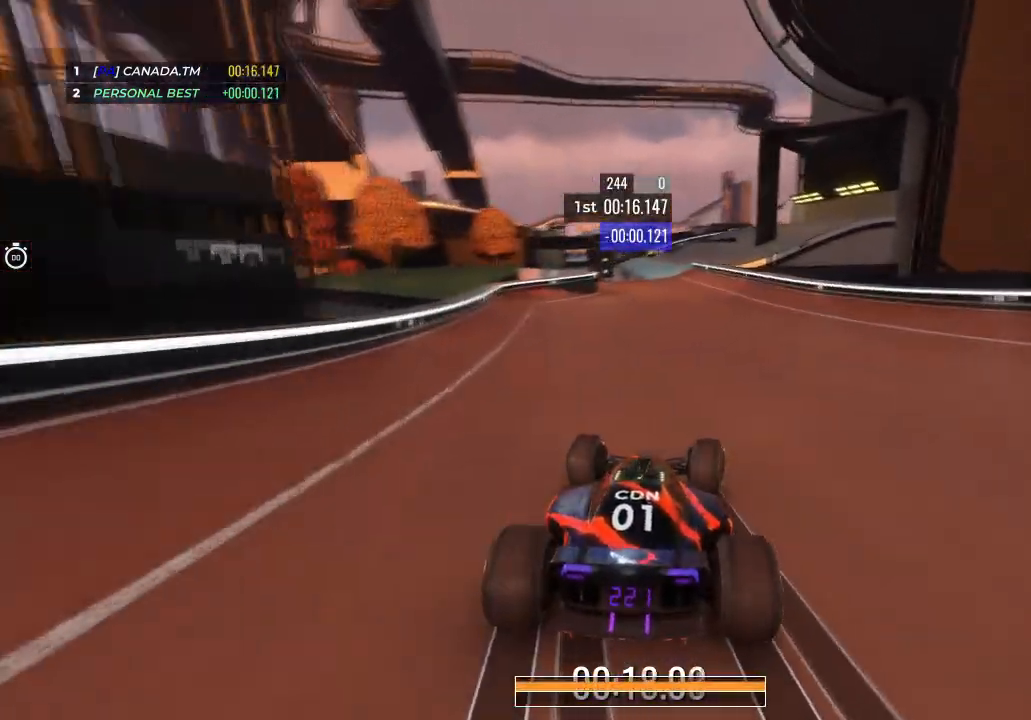
{"keys": ["up"], "events": [[34, "right", "up"]]}
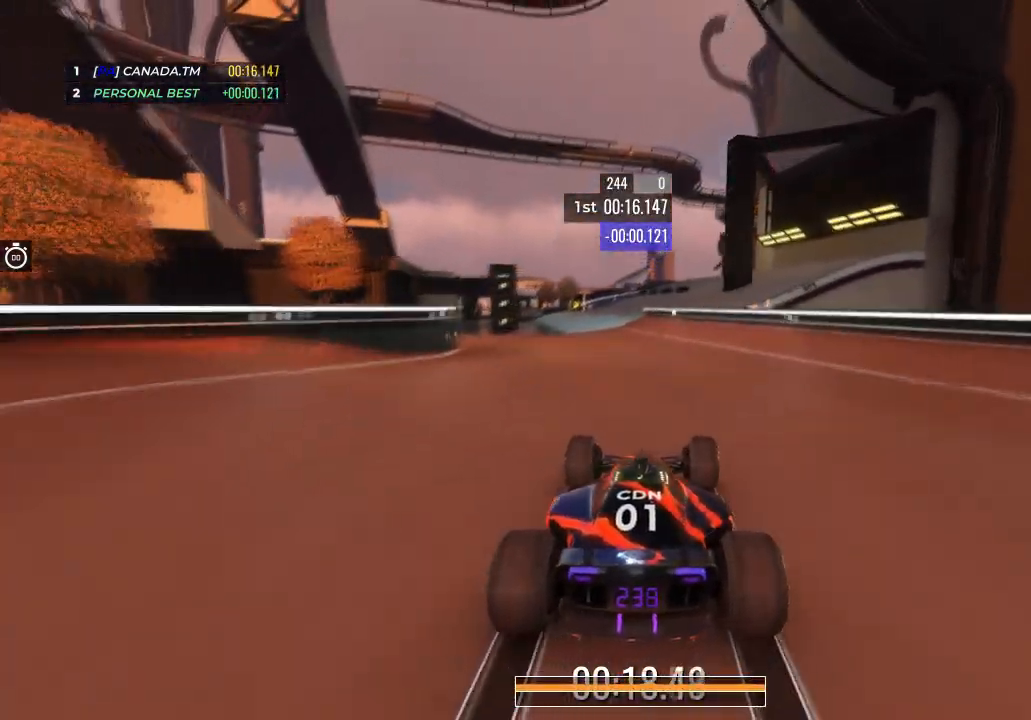
{"keys": ["up"], "events": [[33, "left", "down"], [133, "left", "up"], [267, "left", "down"], [367, "left", "up"]]}
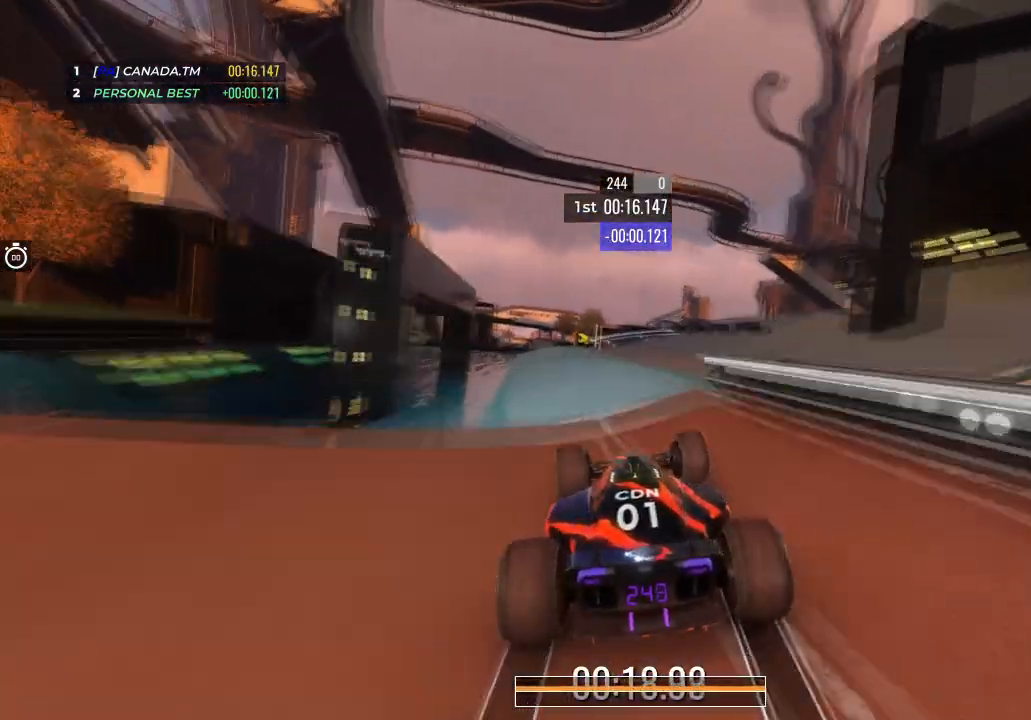
{"keys": ["up"], "events": [[34, "right", "down"], [200, "right", "up"], [301, "left", "down"], [467, "left", "up"]]}
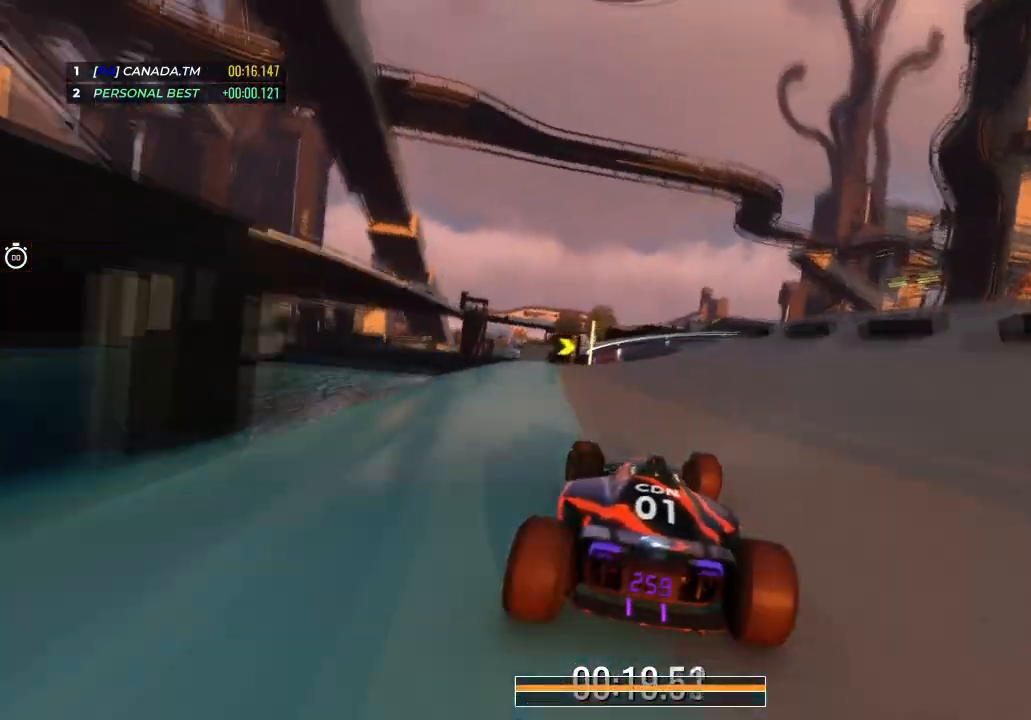
{"keys": ["right", "up"], "events": [[100, "right", "down"]]}
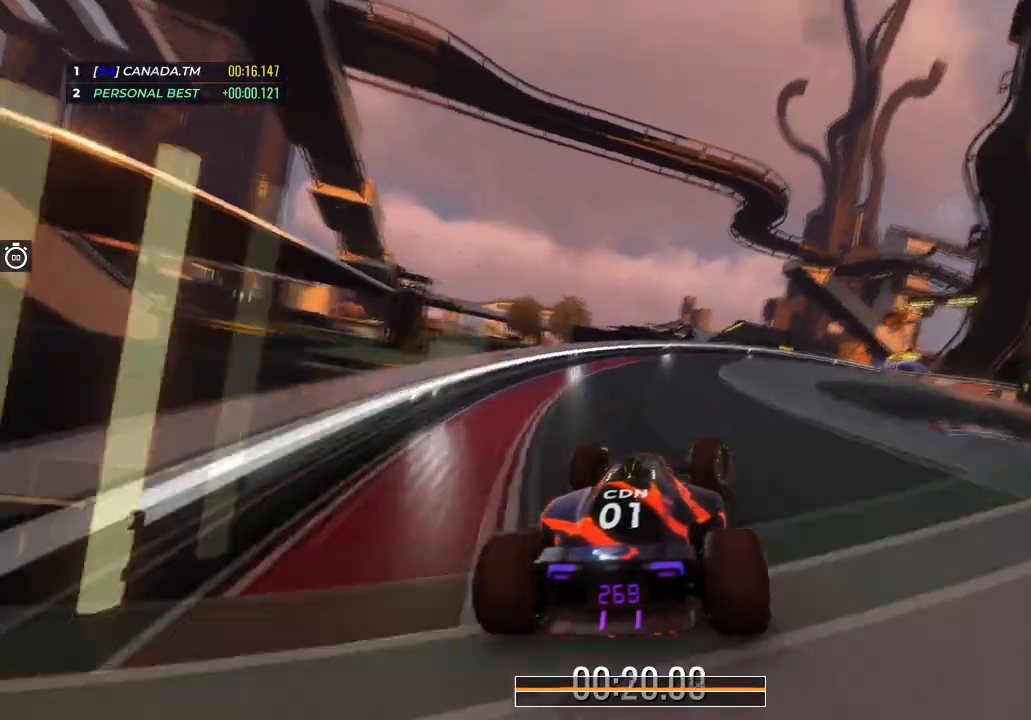
{"keys": ["right", "up"], "events": [[334, "right", "up"], [401, "right", "down"]]}
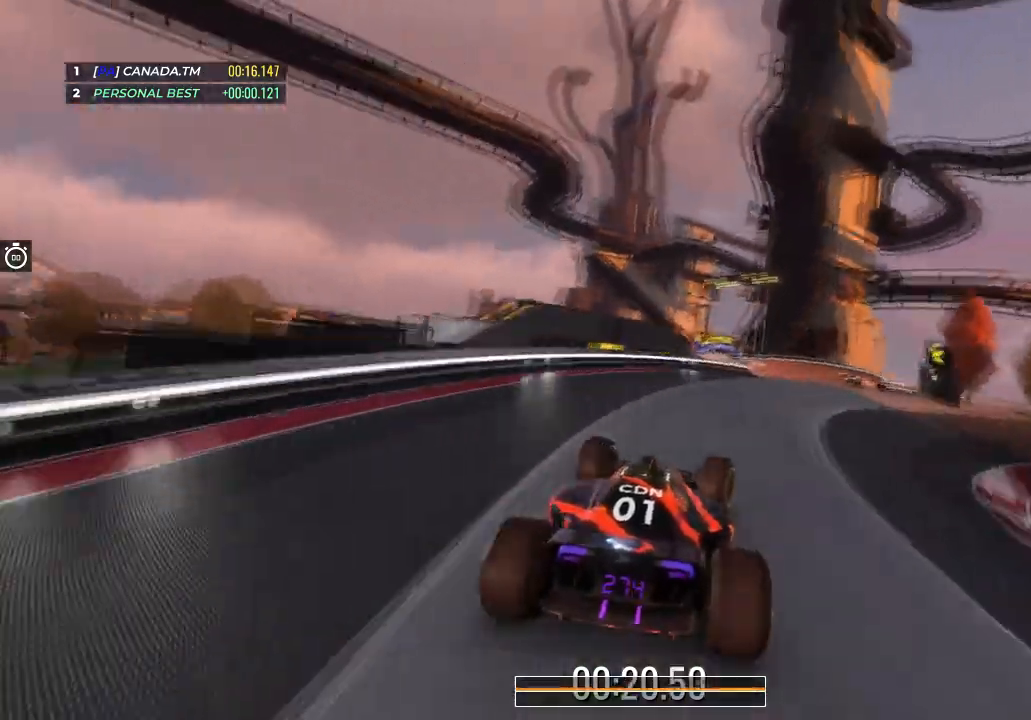
{"keys": ["left", "up"], "events": [[367, "right", "up"], [500, "left", "down"]]}
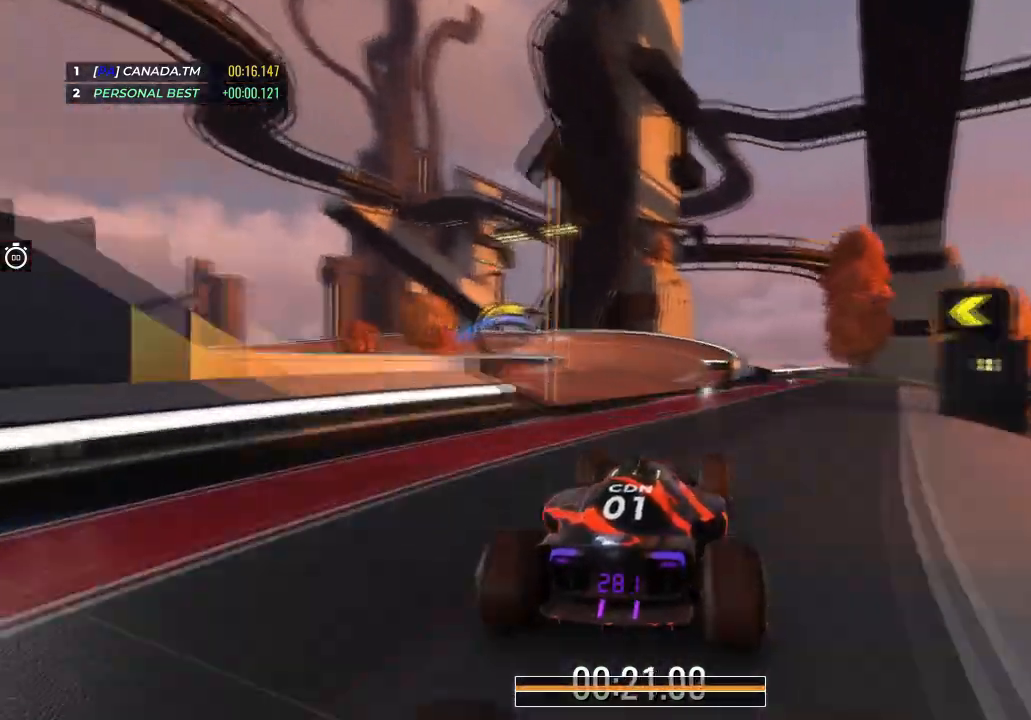
{"keys": ["left", "up"], "events": []}
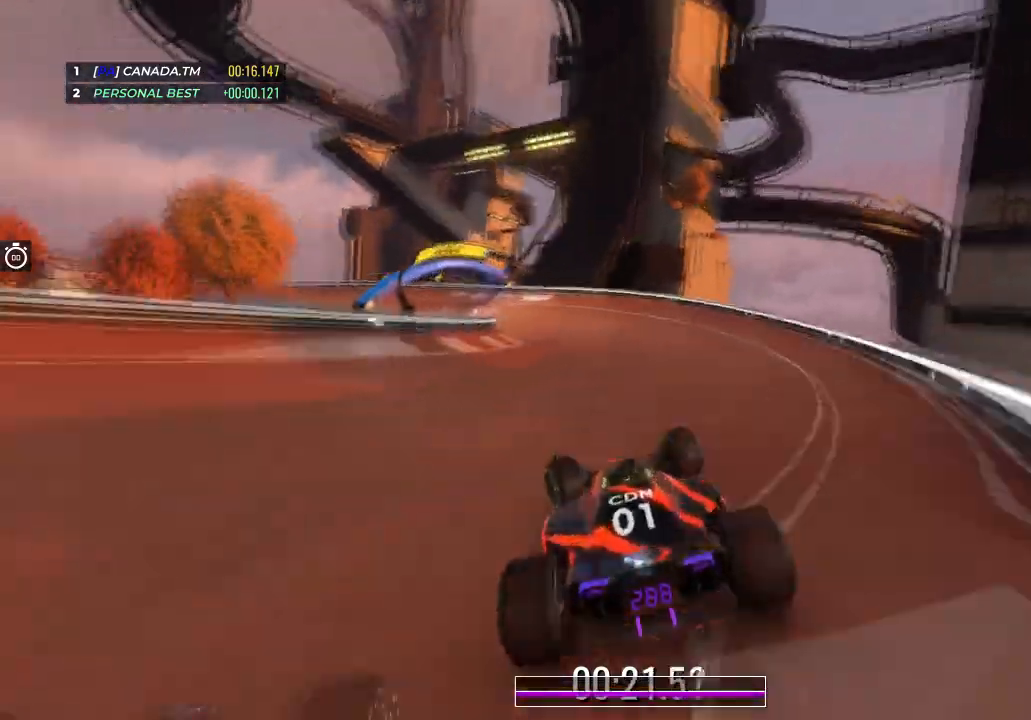
{"keys": ["left", "up"], "events": []}
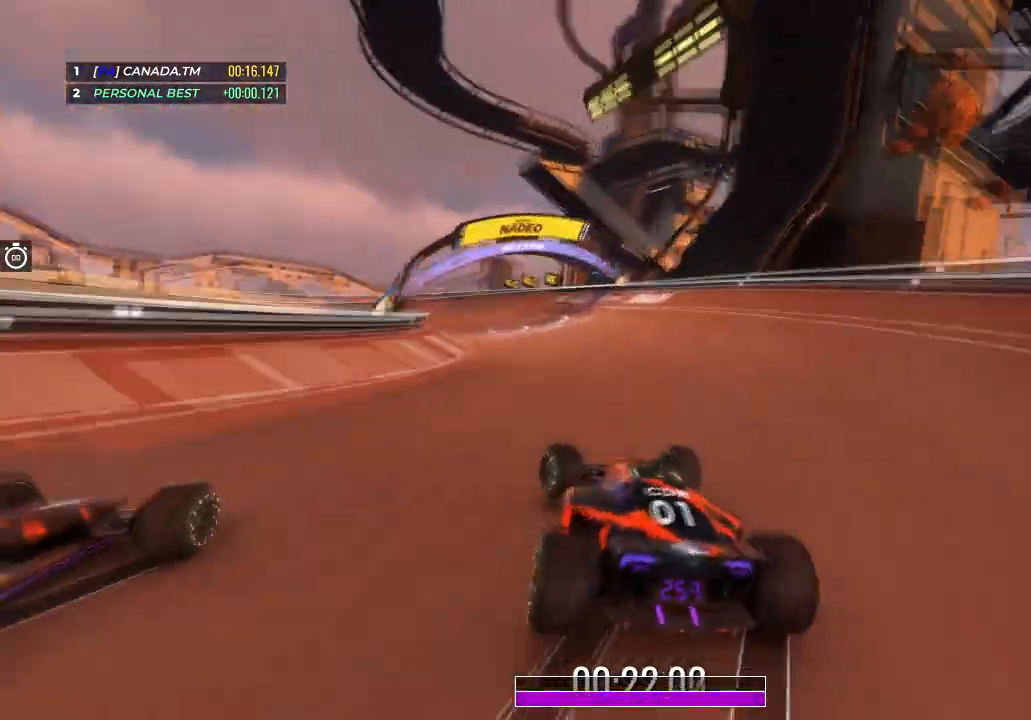
{"keys": ["up"], "events": [[100, "left", "up"], [167, "left", "down"], [367, "left", "up"]]}
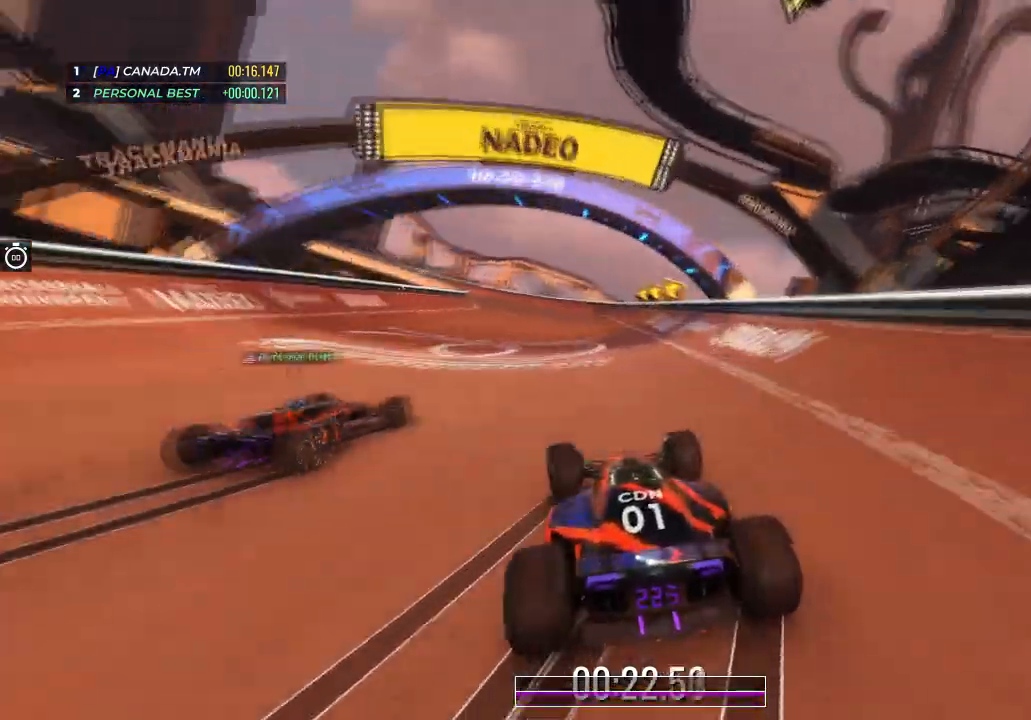
{"keys": ["left", "up"], "events": [[66, "left", "down"], [200, "left", "up"], [433, "left", "down"]]}
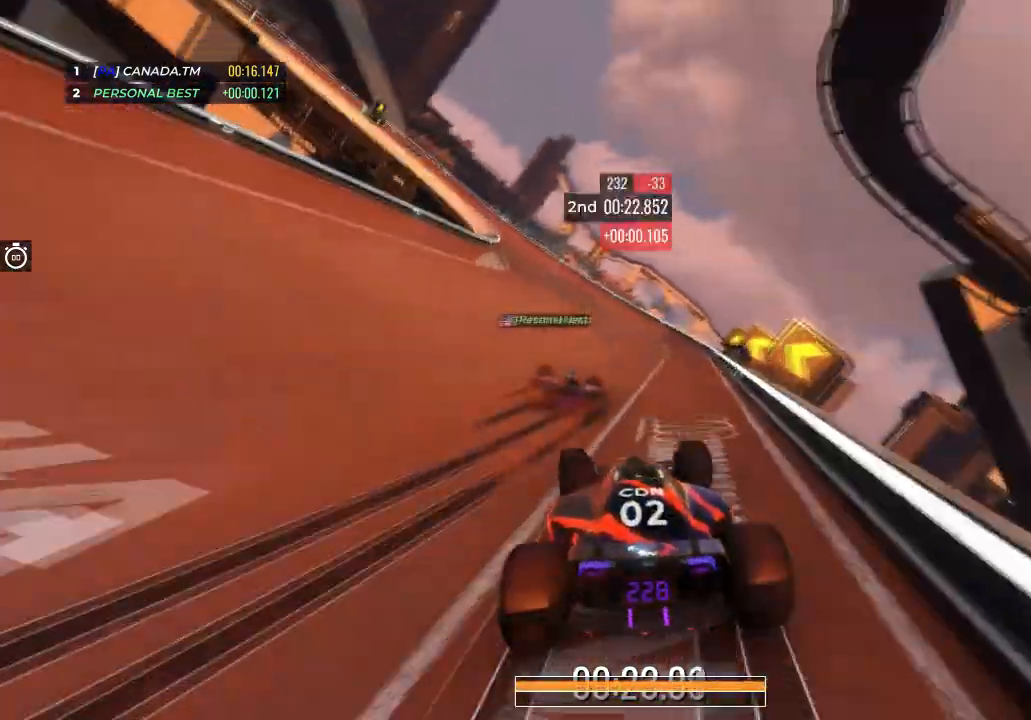
{"keys": ["up"], "events": [[467, "left", "up"]]}
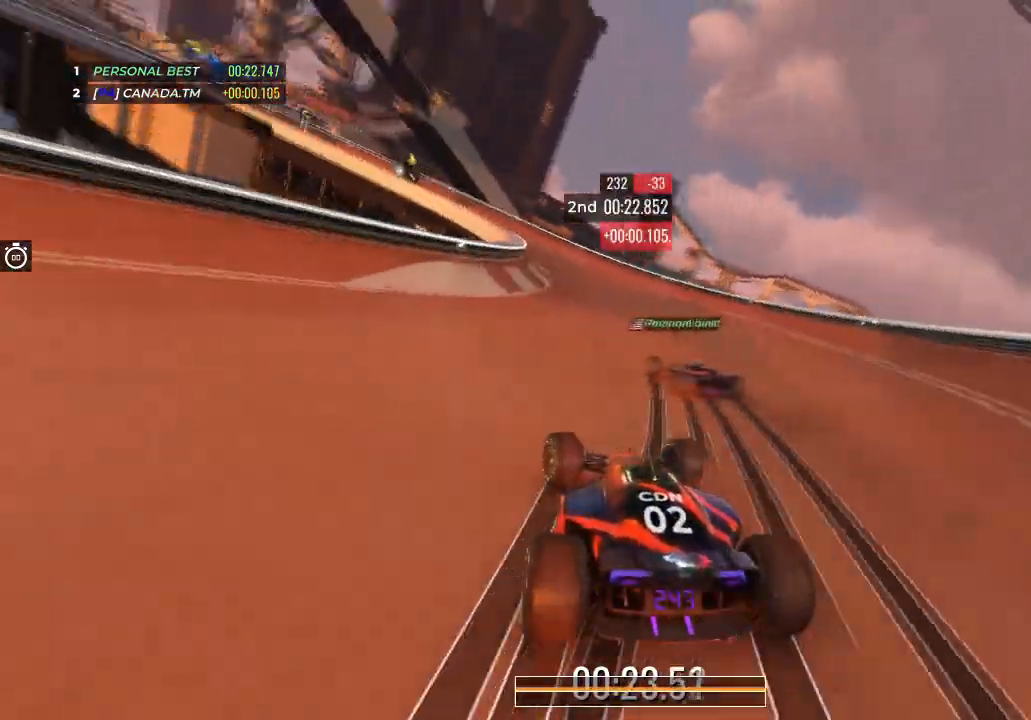
{"keys": ["left", "up"], "events": [[66, "left", "down"], [300, "left", "up"], [400, "left", "down"]]}
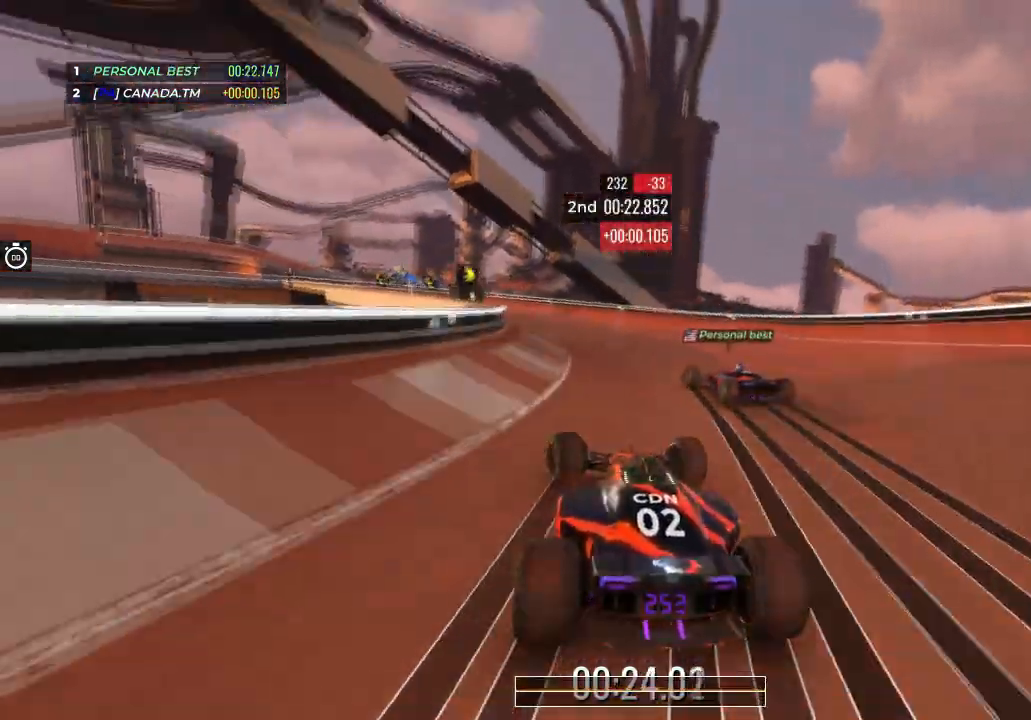
{"keys": ["left", "up"], "events": []}
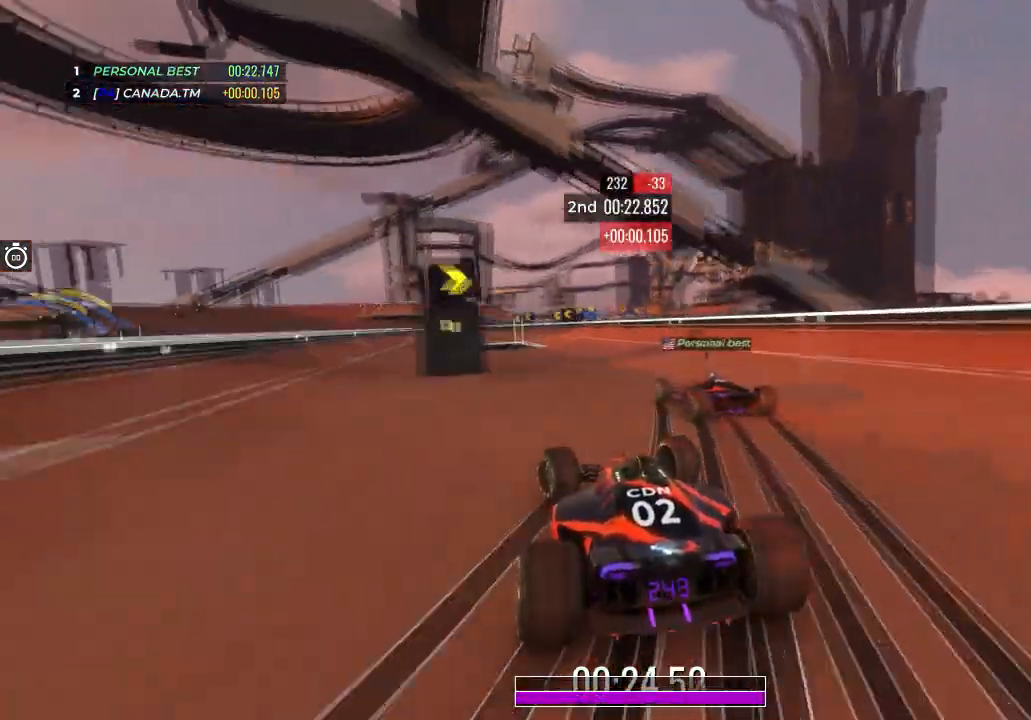
{"keys": ["left", "up"], "events": [[133, "left", "up"], [500, "left", "down"]]}
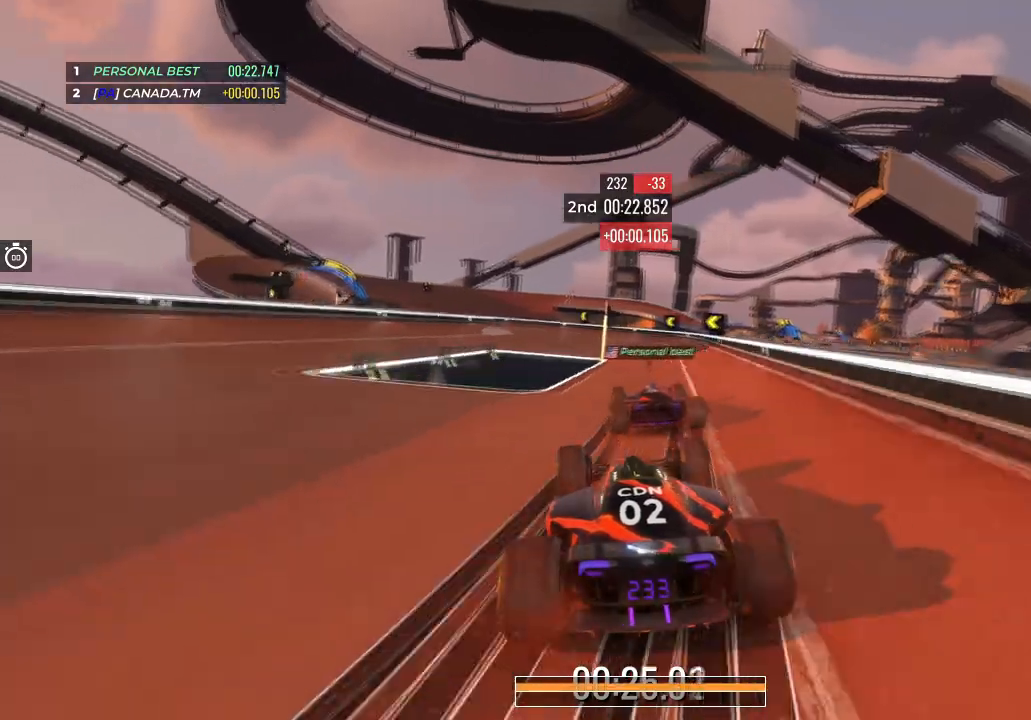
{"keys": ["left", "up"], "events": []}